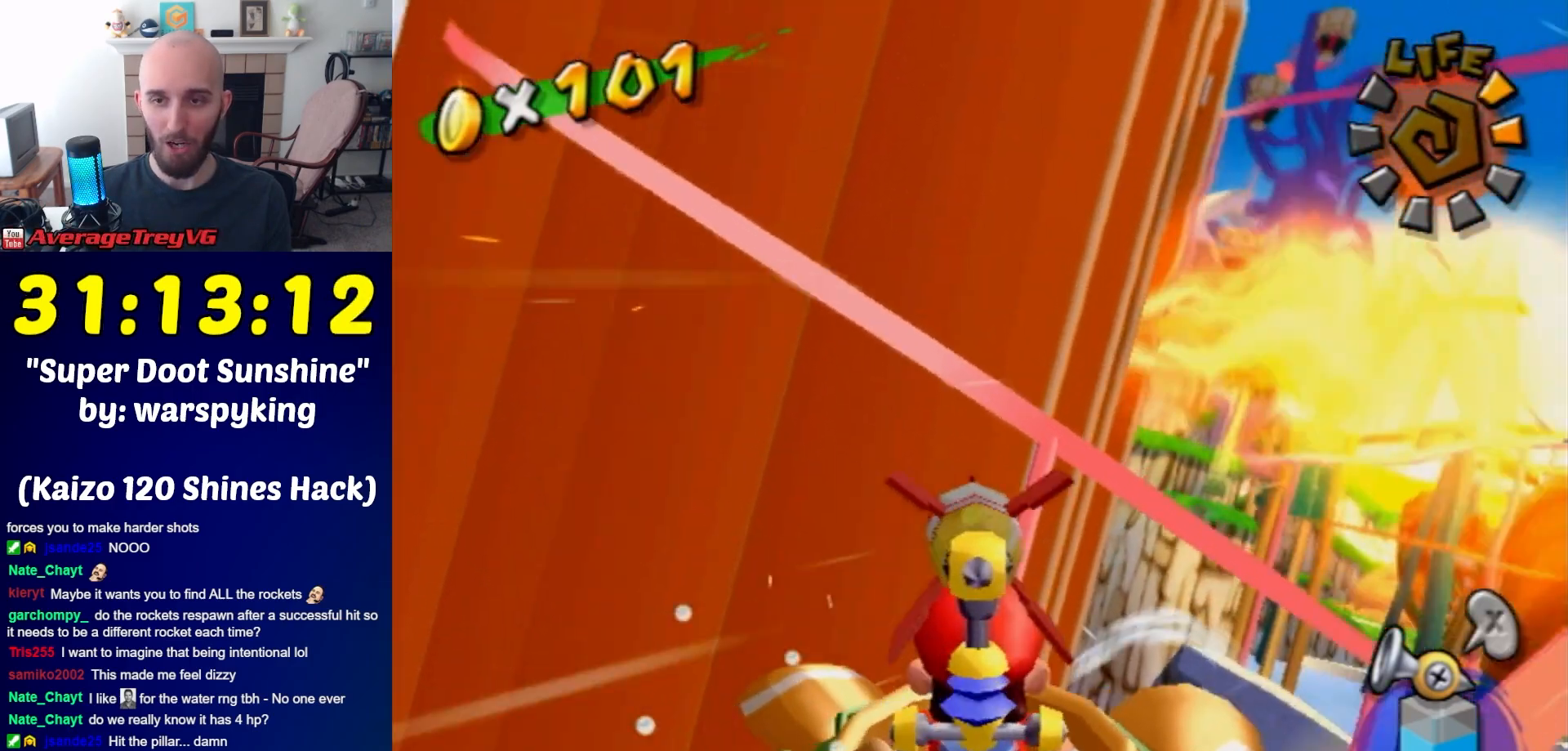
Gameplay with a controller (Nintendo layout); each line is a JSON object with the inputs held at the frame after it. "events" lists button and stick changes between this image and that frame as [ms after this image, input, new state], when the widget could be followed in between. Not read: L3 R3.
{"buttons": ["R1"], "left_stick": "center", "right_stick": "center", "events": [[150, "left_stick", "up"], [367, "left_stick", "center"]]}
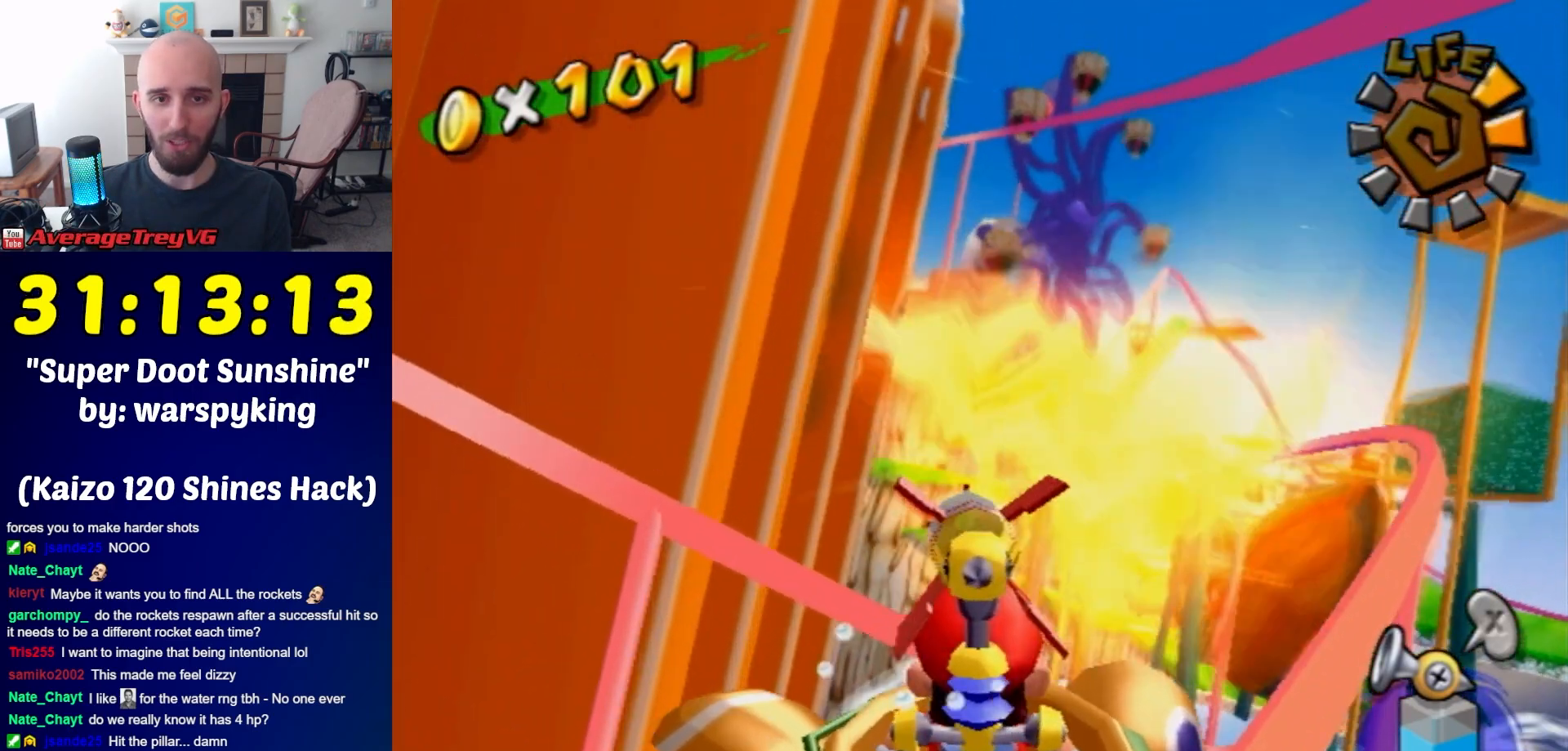
{"buttons": ["R1"], "left_stick": "center", "right_stick": "center", "events": [[133, "left_stick", "left"], [350, "left_stick", "center"]]}
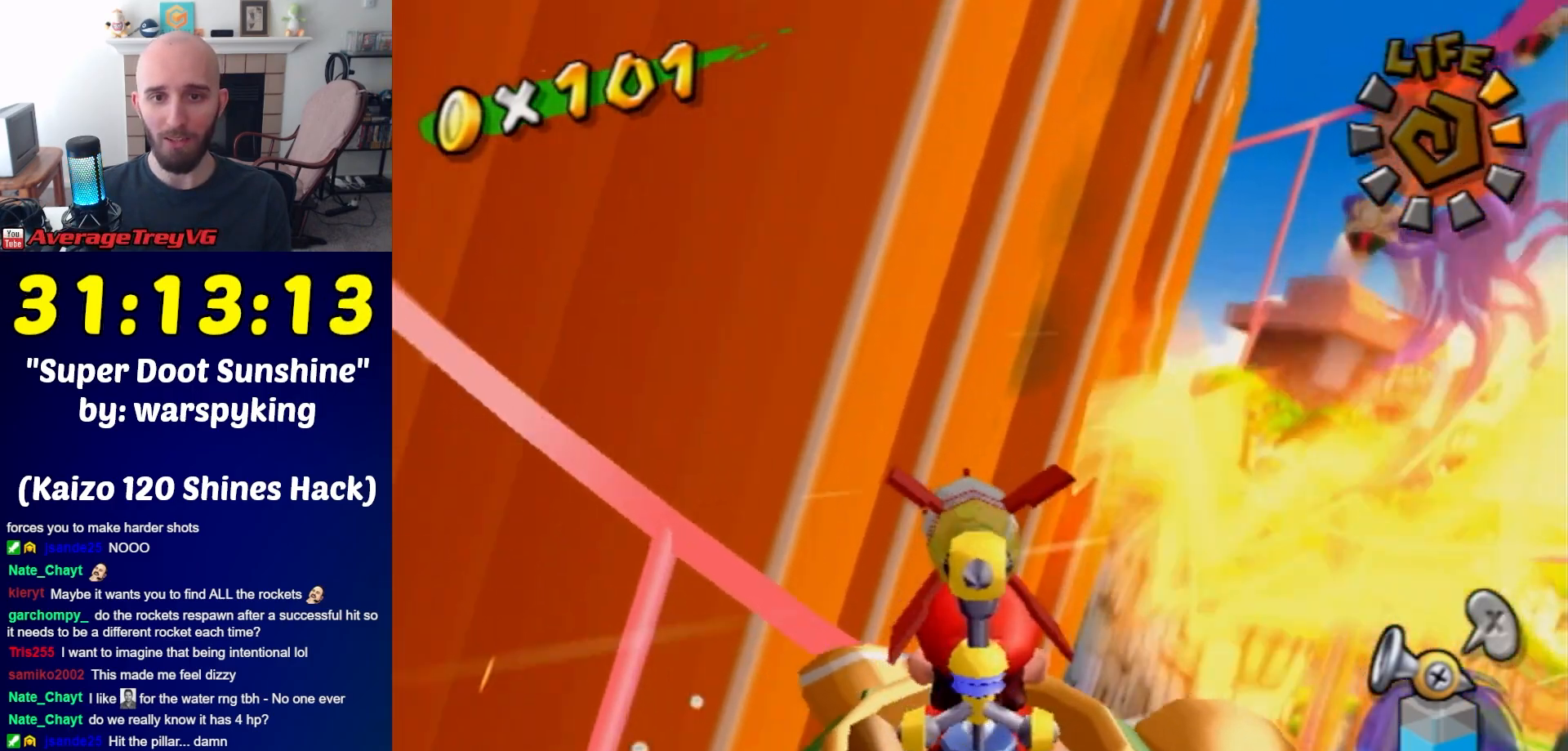
{"buttons": ["R1"], "left_stick": "center", "right_stick": "center", "events": []}
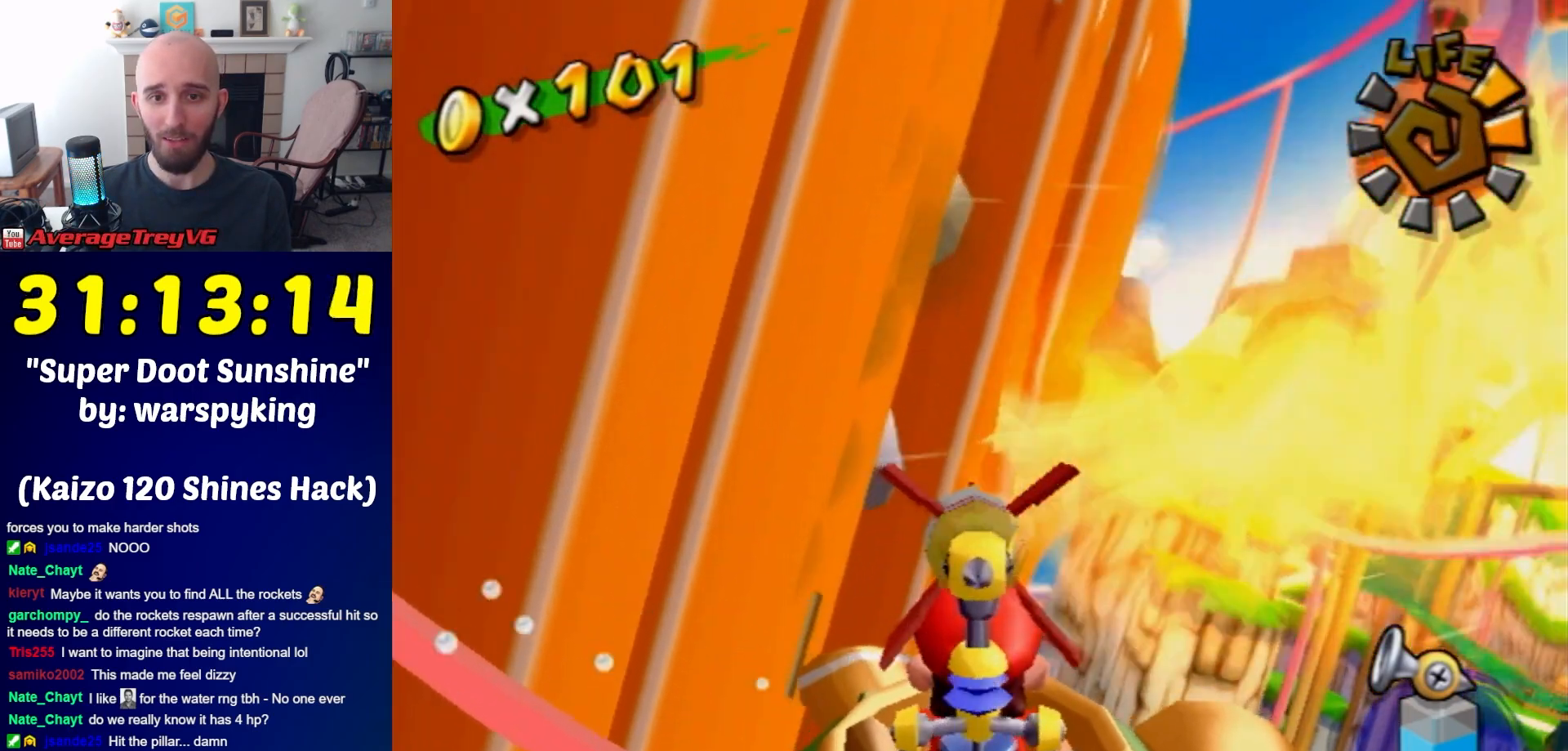
{"buttons": [], "left_stick": "down-left", "right_stick": "center", "events": [[150, "R1", "up"], [433, "left_stick", "down-left"]]}
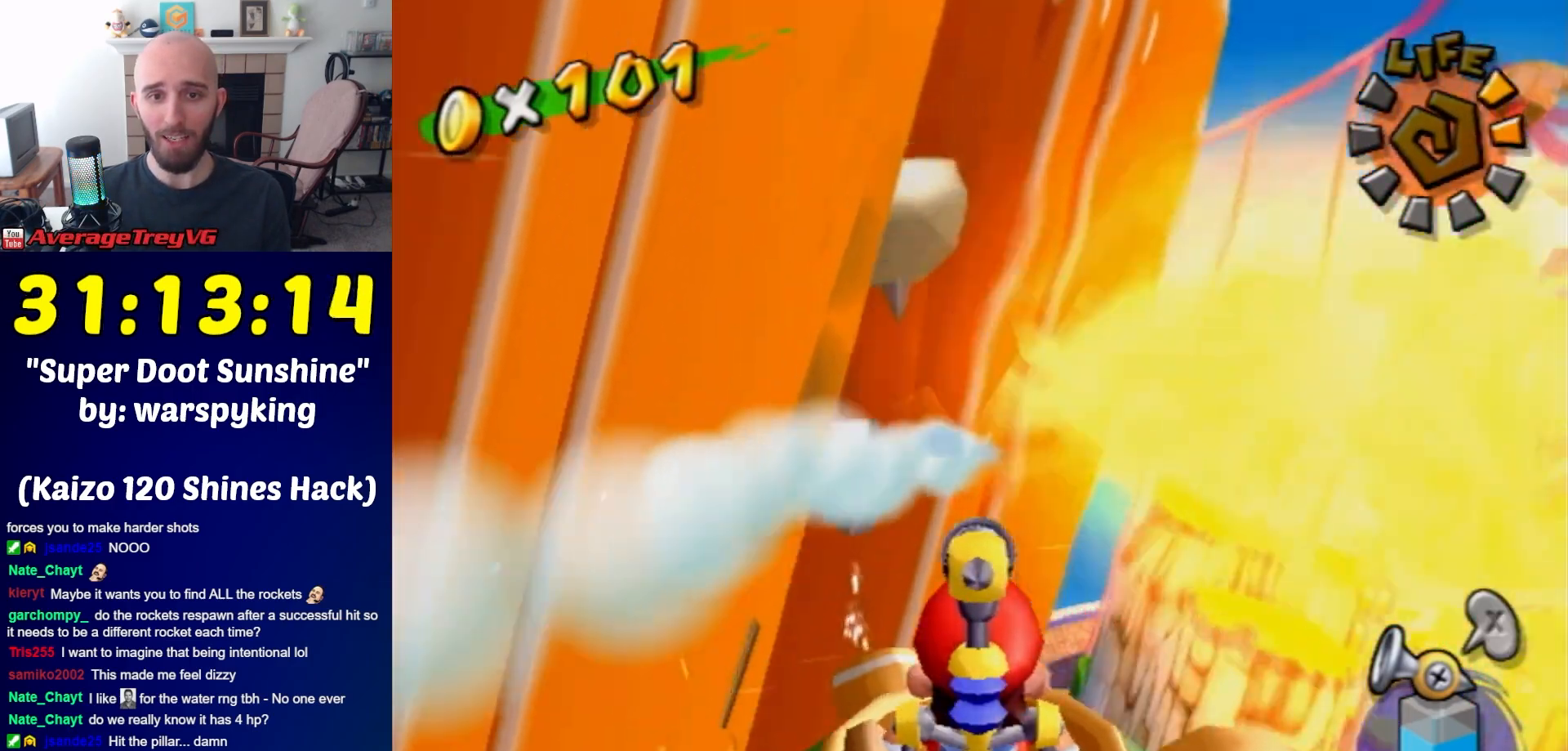
{"buttons": ["A", "R1"], "left_stick": "up-left", "right_stick": "center", "events": [[33, "left_stick", "center"], [150, "left_stick", "right"], [283, "A", "down"], [283, "R1", "down"], [283, "left_stick", "center"], [367, "A", "up"], [400, "R1", "up"], [467, "R1", "down"], [467, "left_stick", "up-left"], [500, "A", "down"]]}
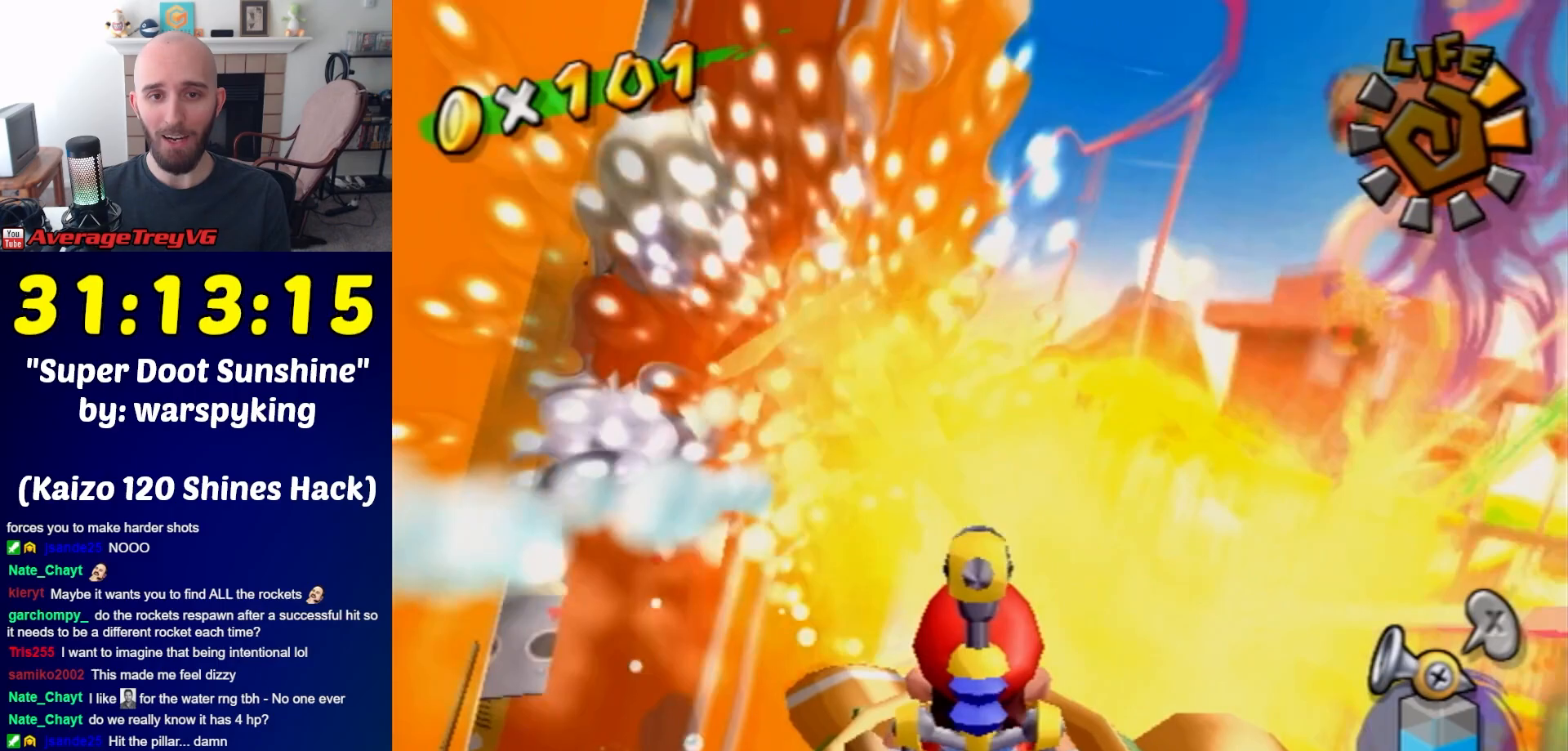
{"buttons": ["R1"], "left_stick": "center", "right_stick": "center", "events": [[67, "A", "up"], [117, "R1", "up"], [117, "left_stick", "center"], [150, "R1", "down"], [183, "A", "down"], [250, "A", "up"], [333, "R1", "up"], [367, "R1", "down"], [400, "A", "down"], [467, "A", "up"]]}
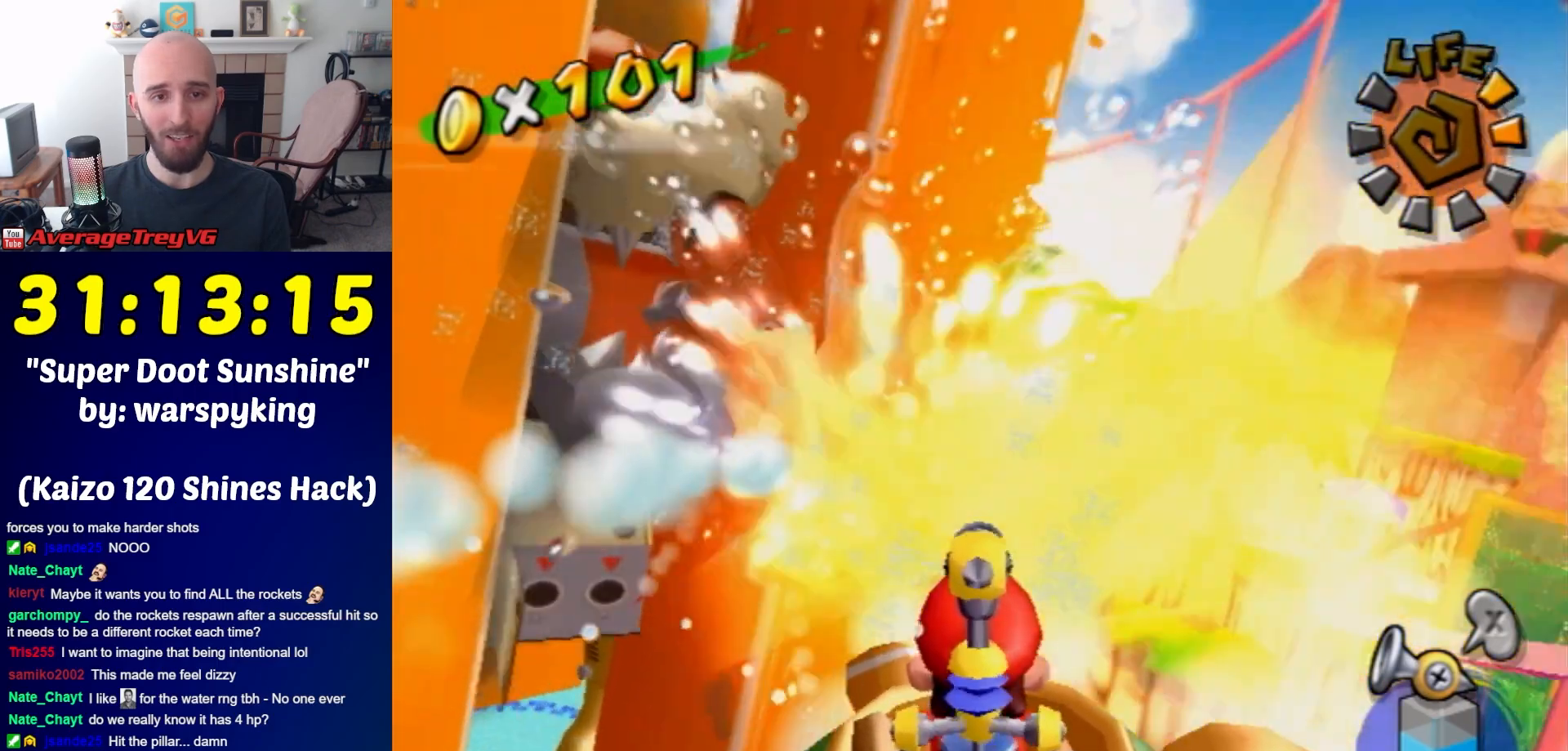
{"buttons": [], "left_stick": "right", "right_stick": "center", "events": [[33, "R1", "up"], [67, "R1", "down"], [100, "A", "down"], [150, "A", "up"], [250, "R1", "up"], [500, "left_stick", "right"]]}
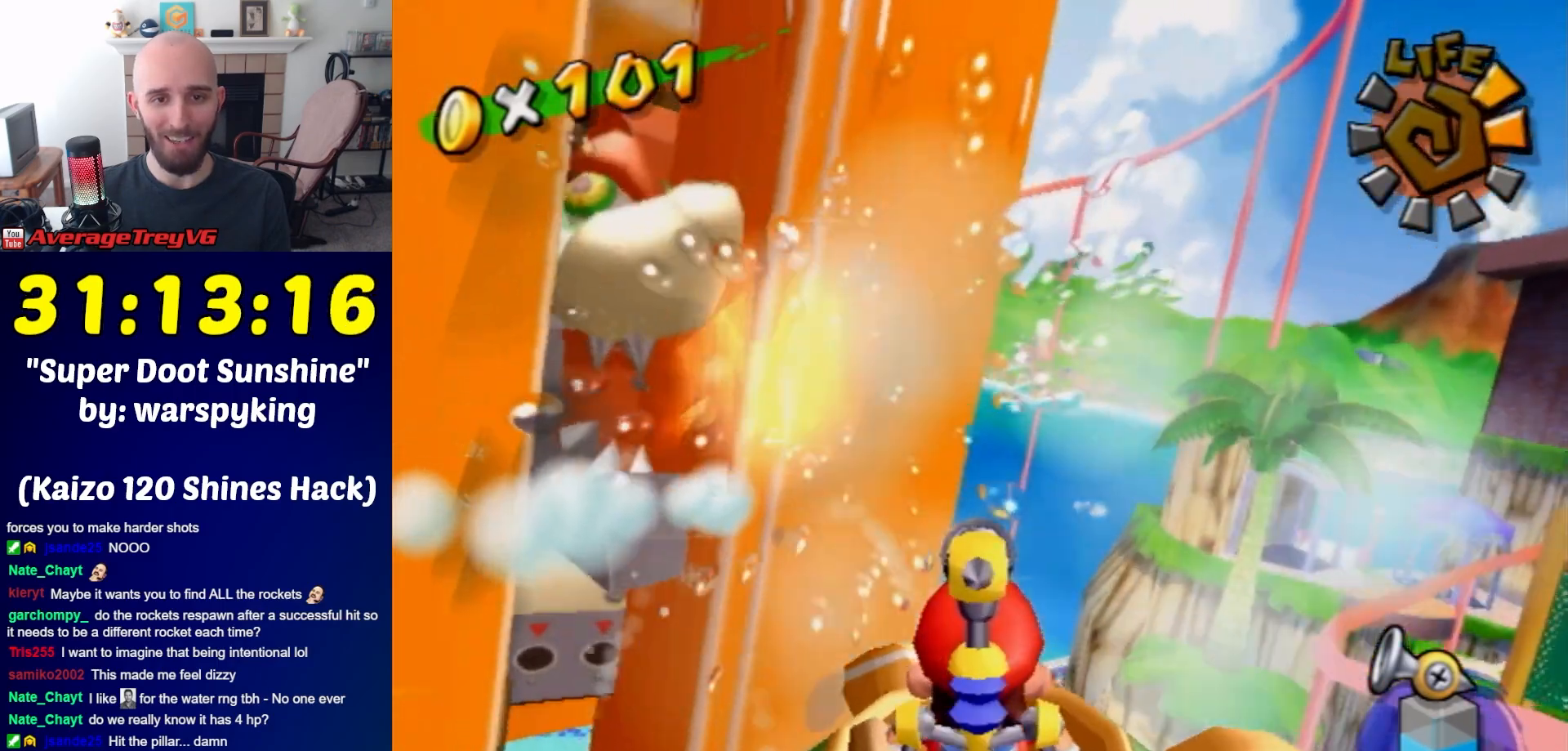
{"buttons": [], "left_stick": "center", "right_stick": "center", "events": [[250, "left_stick", "center"]]}
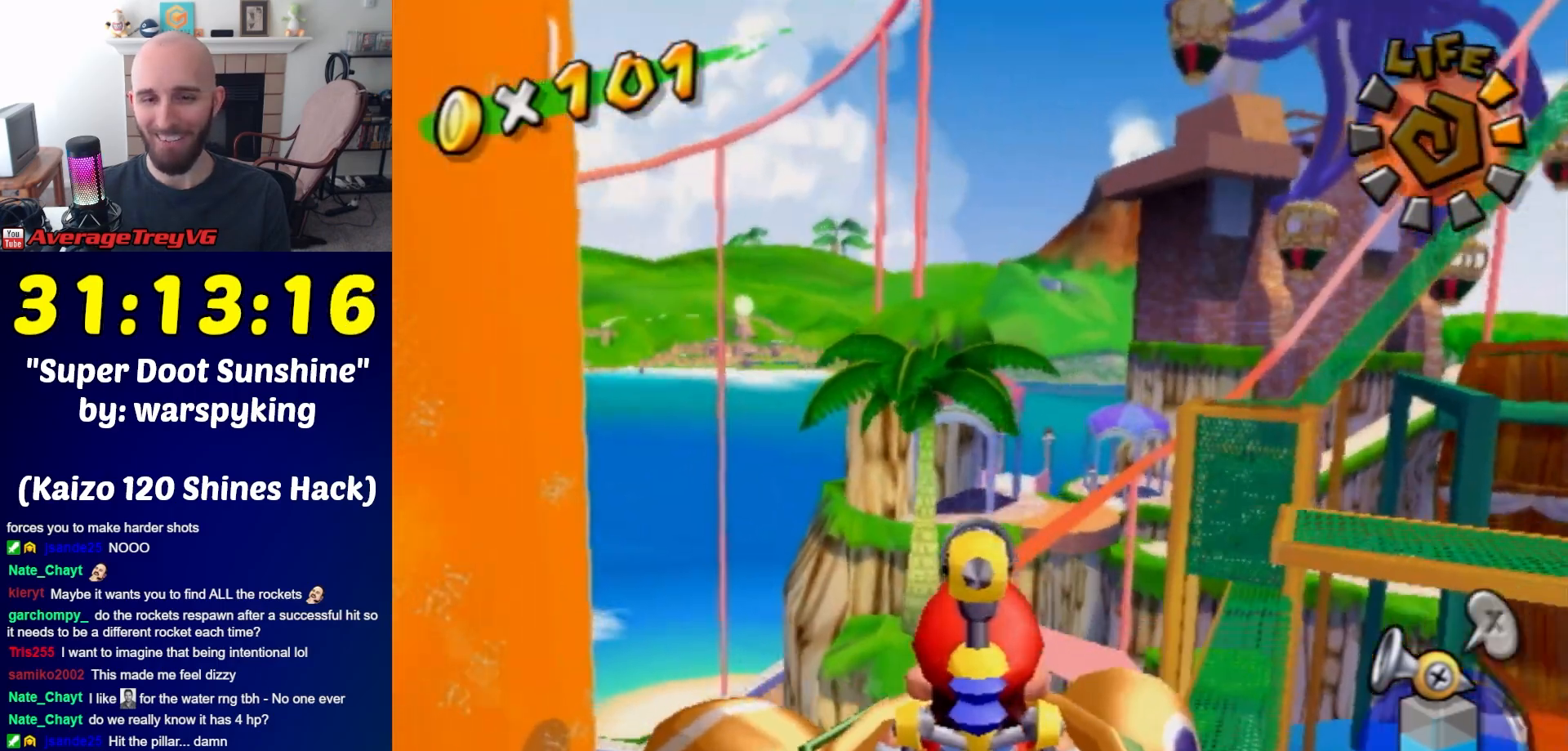
{"buttons": [], "left_stick": "down-left", "right_stick": "center", "events": [[317, "left_stick", "down-left"]]}
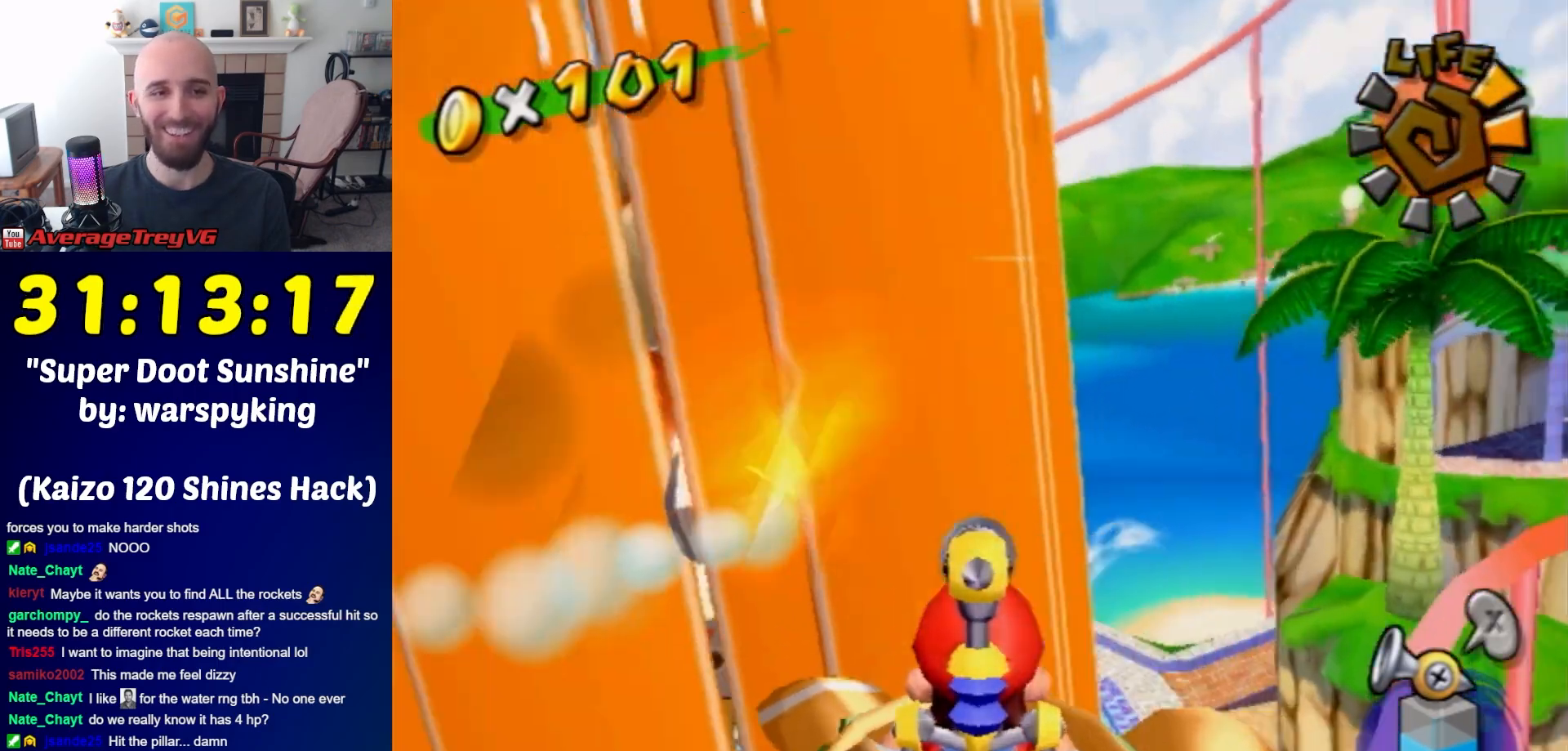
{"buttons": ["R1"], "left_stick": "center", "right_stick": "center", "events": [[33, "left_stick", "center"], [200, "left_stick", "up-left"], [217, "R1", "down"], [283, "left_stick", "up"], [400, "left_stick", "center"]]}
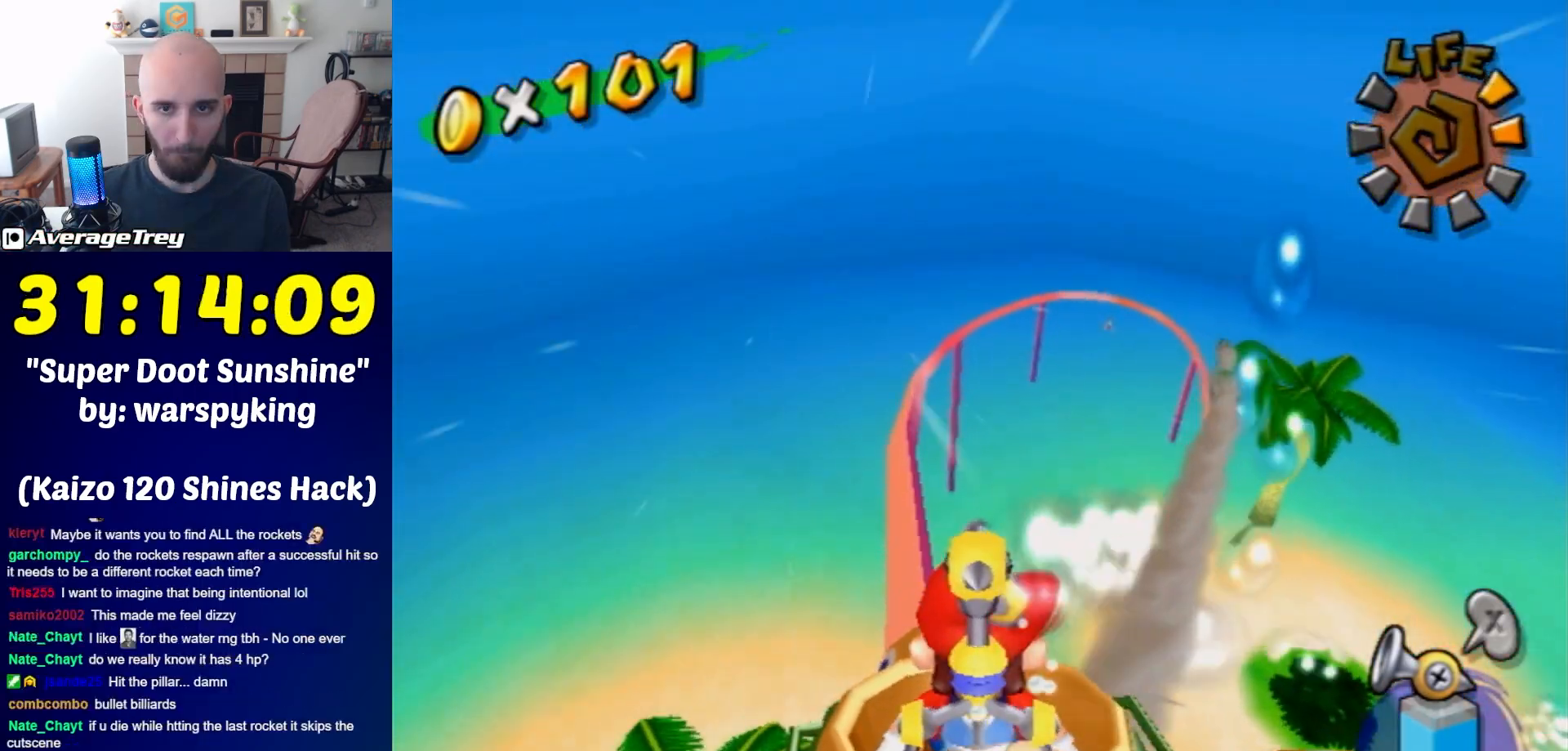
{"buttons": ["R1"], "left_stick": "down", "right_stick": "center", "events": [[333, "left_stick", "down-left"], [467, "left_stick", "down"]]}
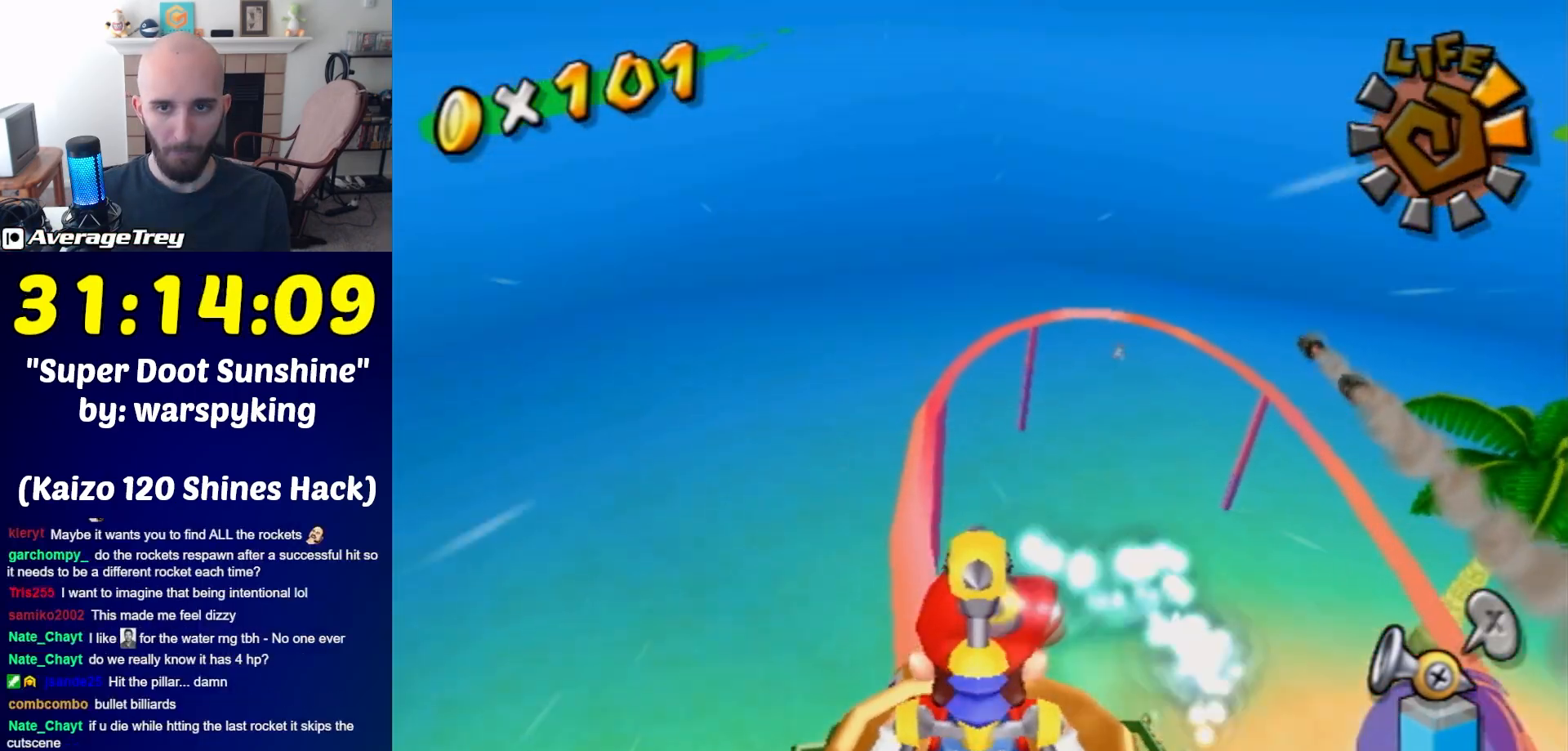
{"buttons": ["R1"], "left_stick": "up", "right_stick": "center", "events": [[217, "left_stick", "center"], [367, "left_stick", "up"]]}
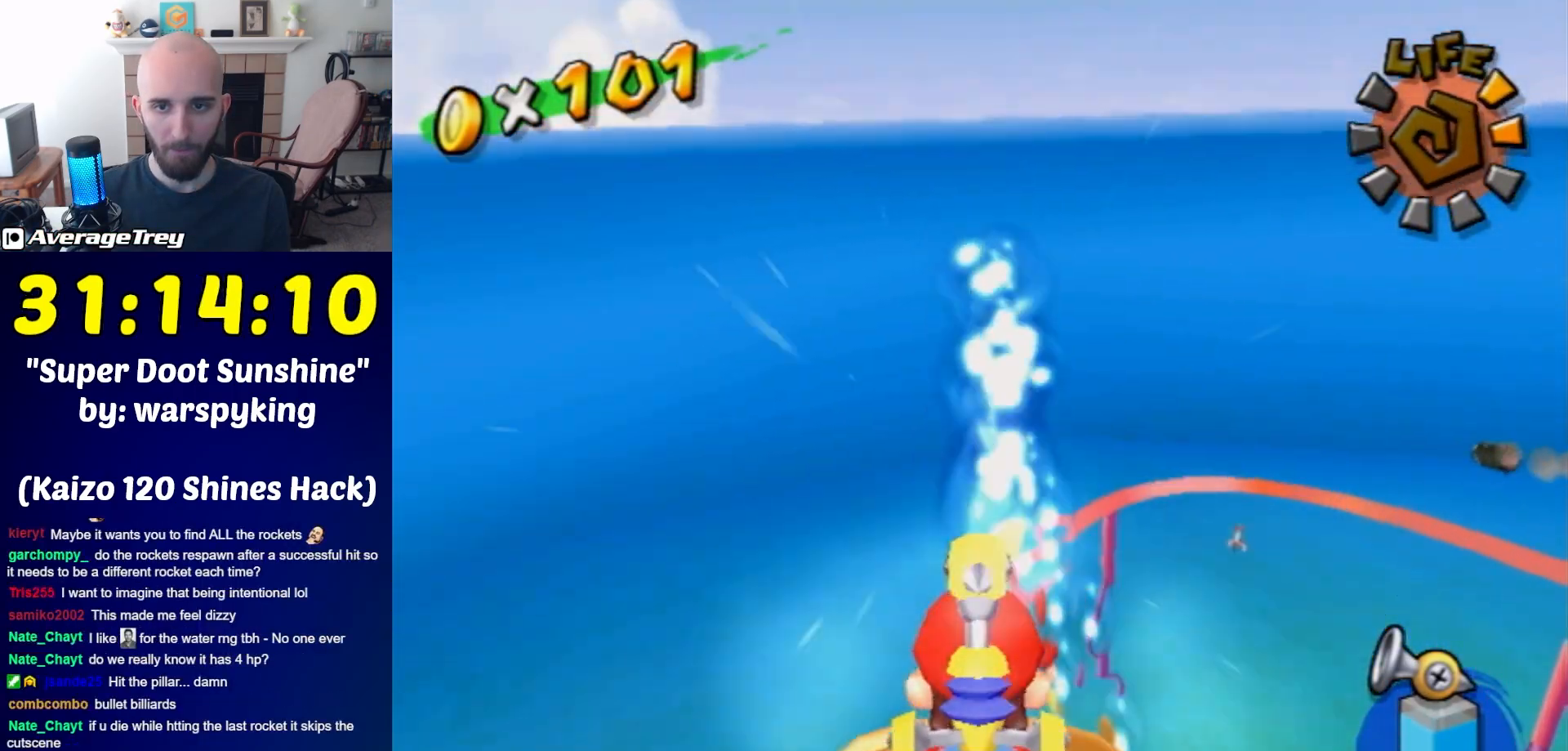
{"buttons": ["R1"], "left_stick": "down", "right_stick": "center", "events": [[33, "left_stick", "center"], [183, "left_stick", "right"], [283, "left_stick", "center"], [467, "left_stick", "down"]]}
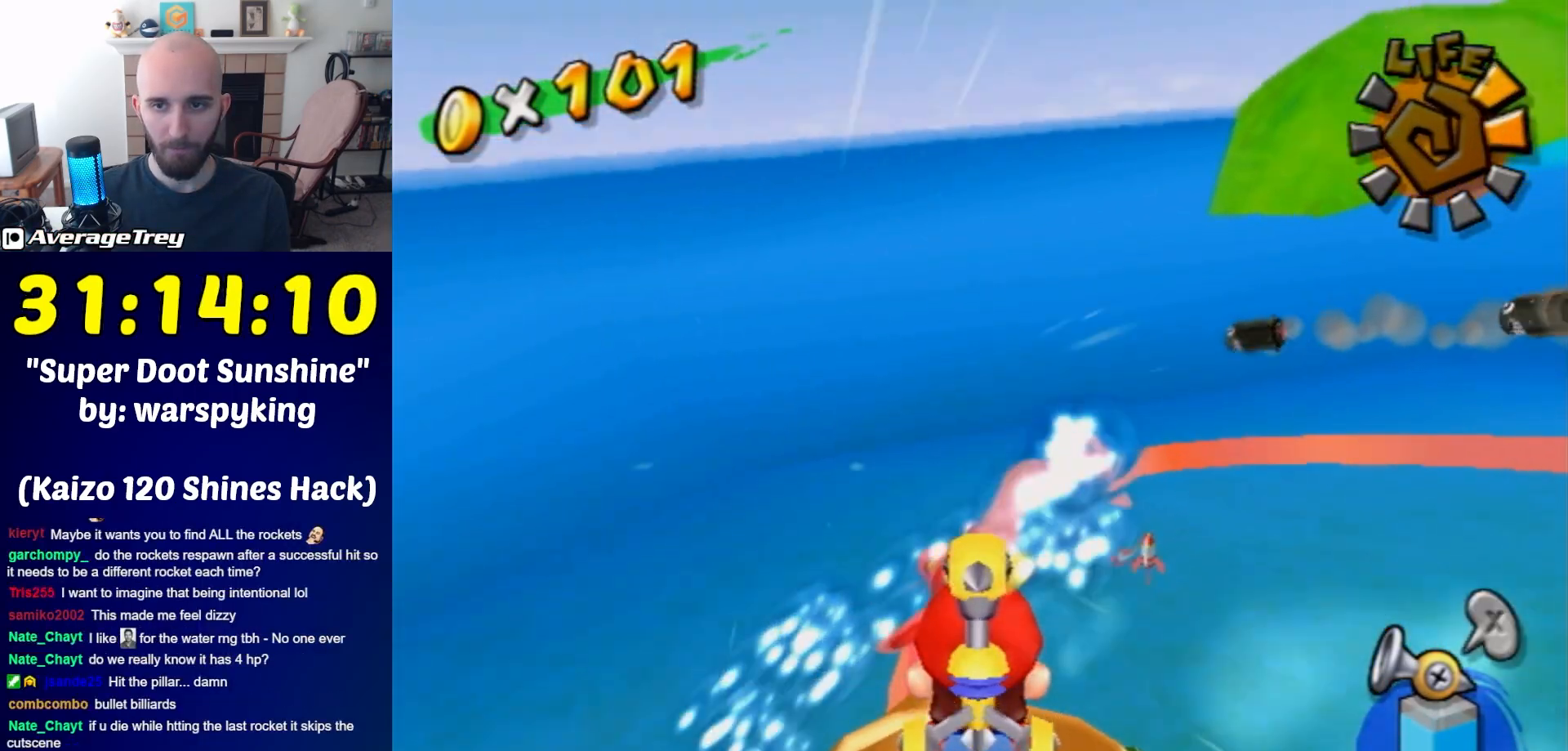
{"buttons": ["R1"], "left_stick": "right", "right_stick": "center", "events": [[117, "left_stick", "center"], [500, "left_stick", "right"]]}
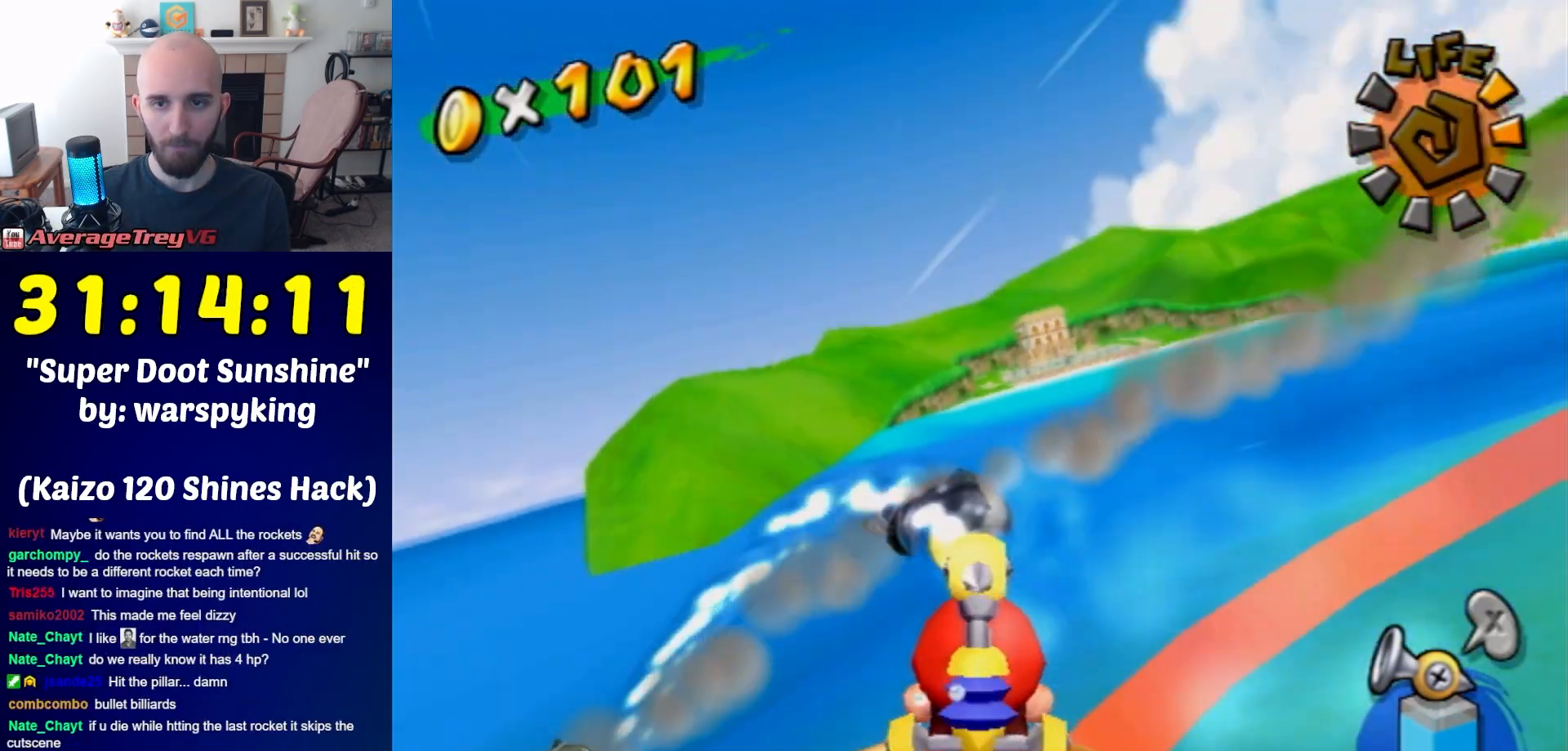
{"buttons": ["R1"], "left_stick": "up-right", "right_stick": "center", "events": [[33, "left_stick", "up-right"], [150, "left_stick", "center"], [283, "left_stick", "up-right"]]}
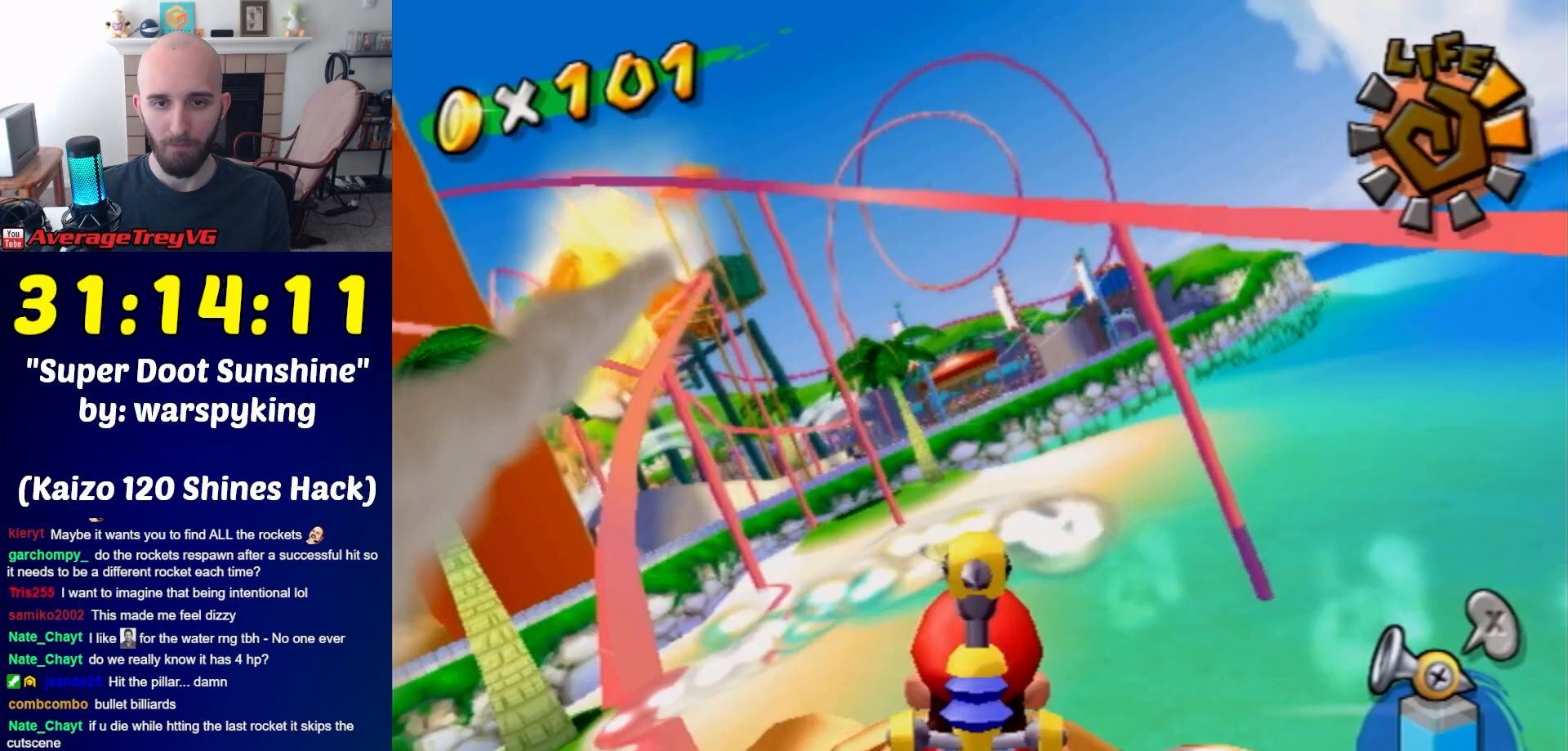
{"buttons": ["R1"], "left_stick": "right", "right_stick": "center", "events": [[217, "left_stick", "right"]]}
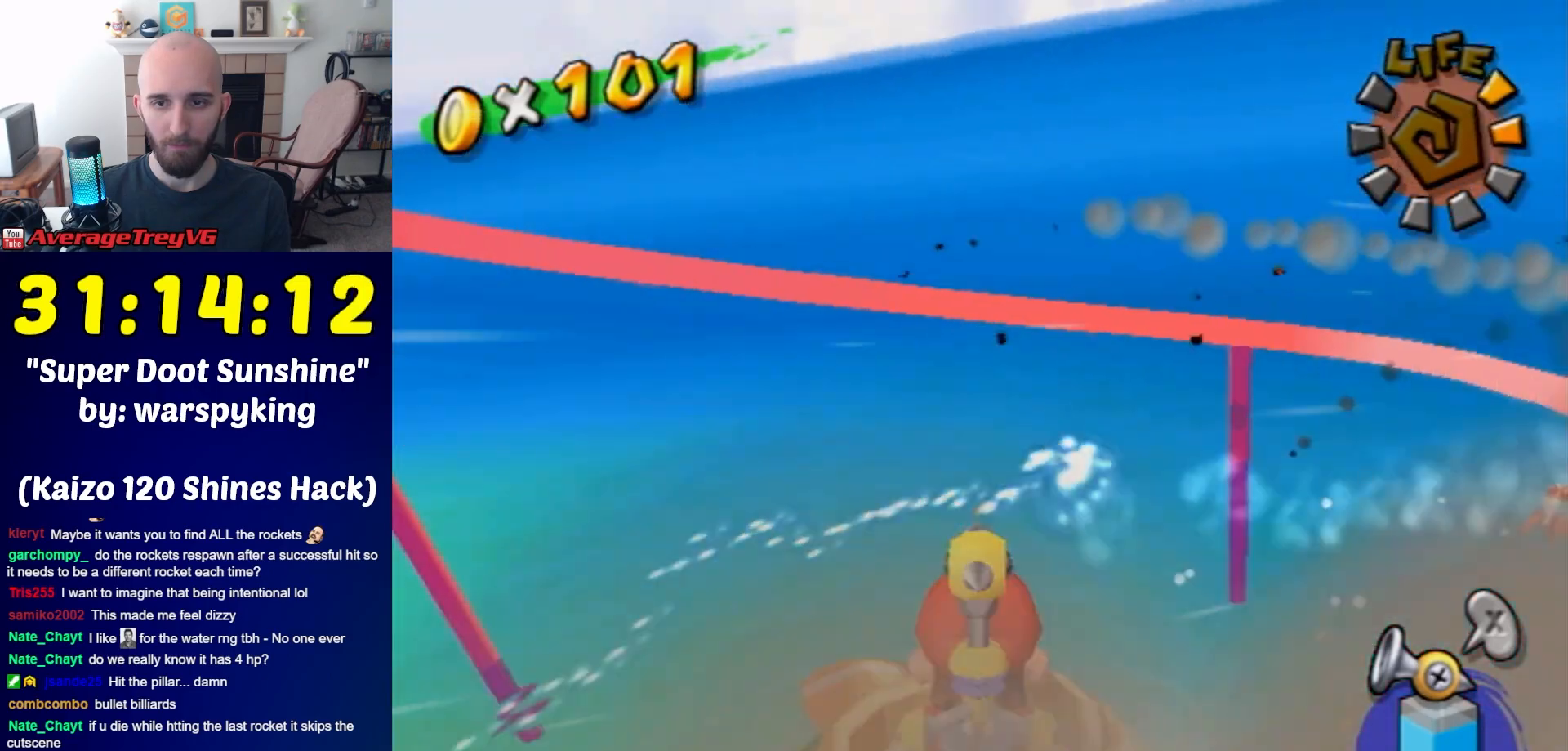
{"buttons": [], "left_stick": "up-left", "right_stick": "center", "events": [[150, "A", "down"], [150, "left_stick", "center"], [217, "A", "up"], [283, "R1", "up"], [317, "R1", "down"], [317, "left_stick", "up-right"], [350, "A", "down"], [400, "left_stick", "up"], [433, "A", "up"], [500, "R1", "up"], [500, "left_stick", "up-left"]]}
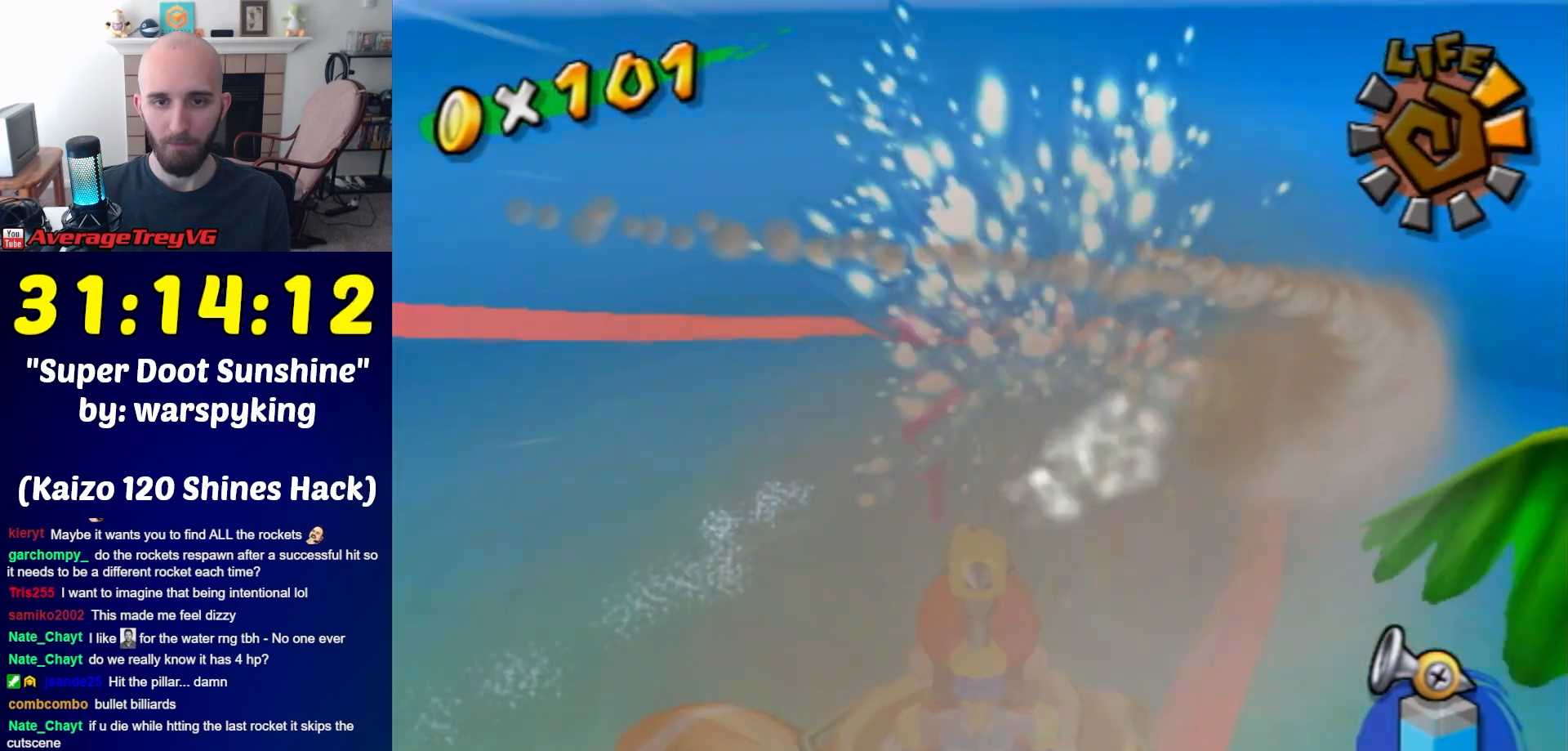
{"buttons": [], "left_stick": "left", "right_stick": "center", "events": [[500, "left_stick", "left"]]}
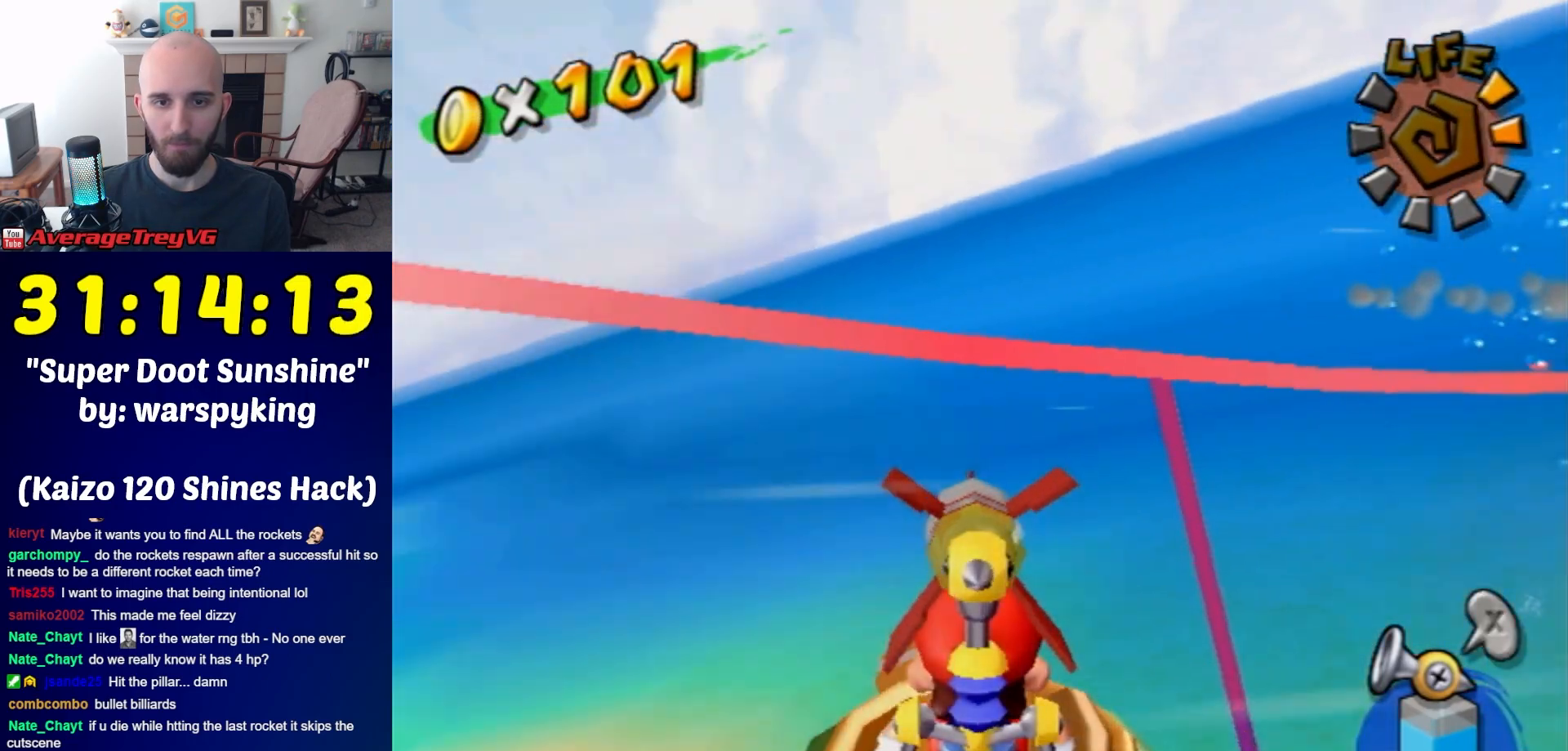
{"buttons": ["R1"], "left_stick": "left", "right_stick": "center", "events": [[283, "R1", "down"]]}
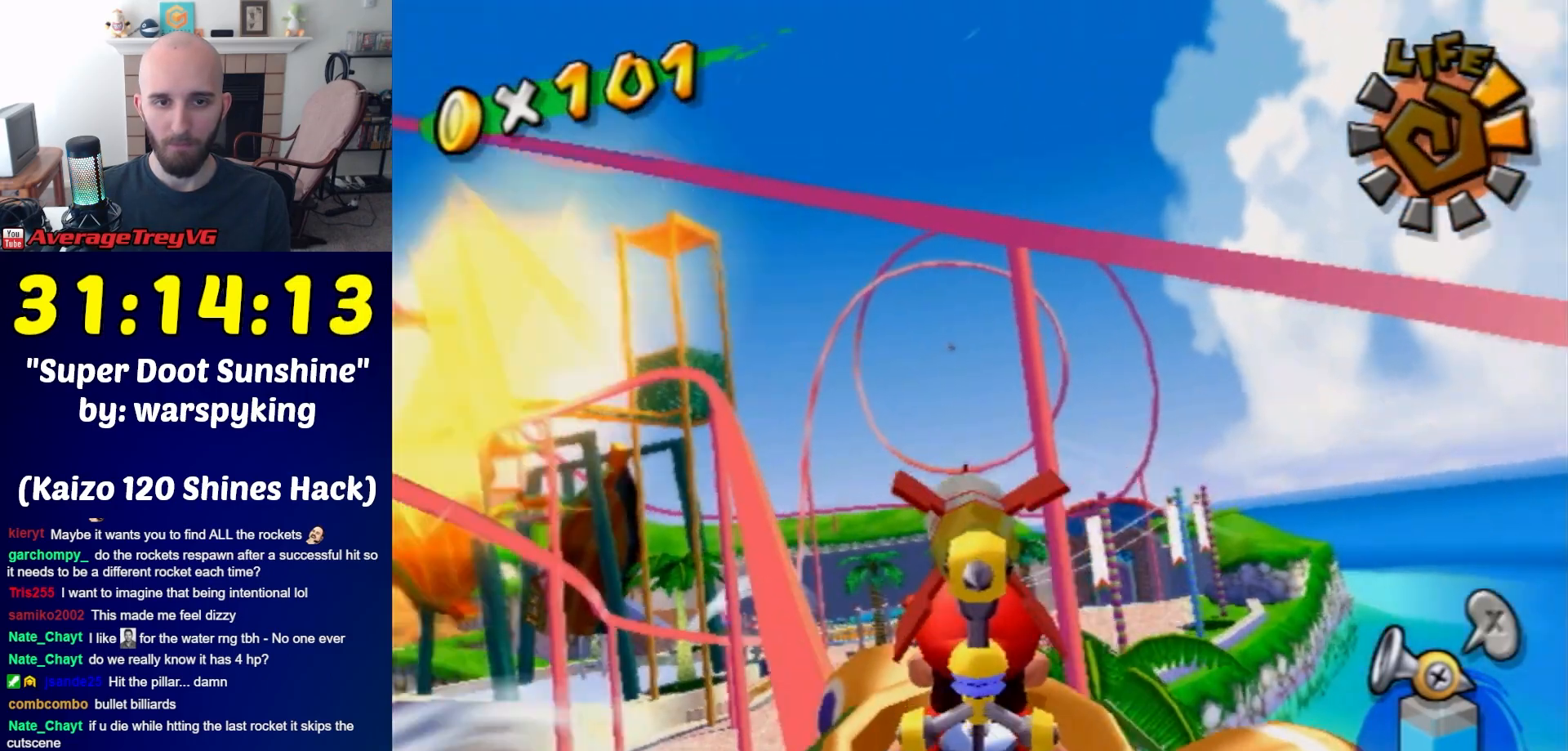
{"buttons": ["R1"], "left_stick": "up-left", "right_stick": "center", "events": [[217, "left_stick", "up-left"]]}
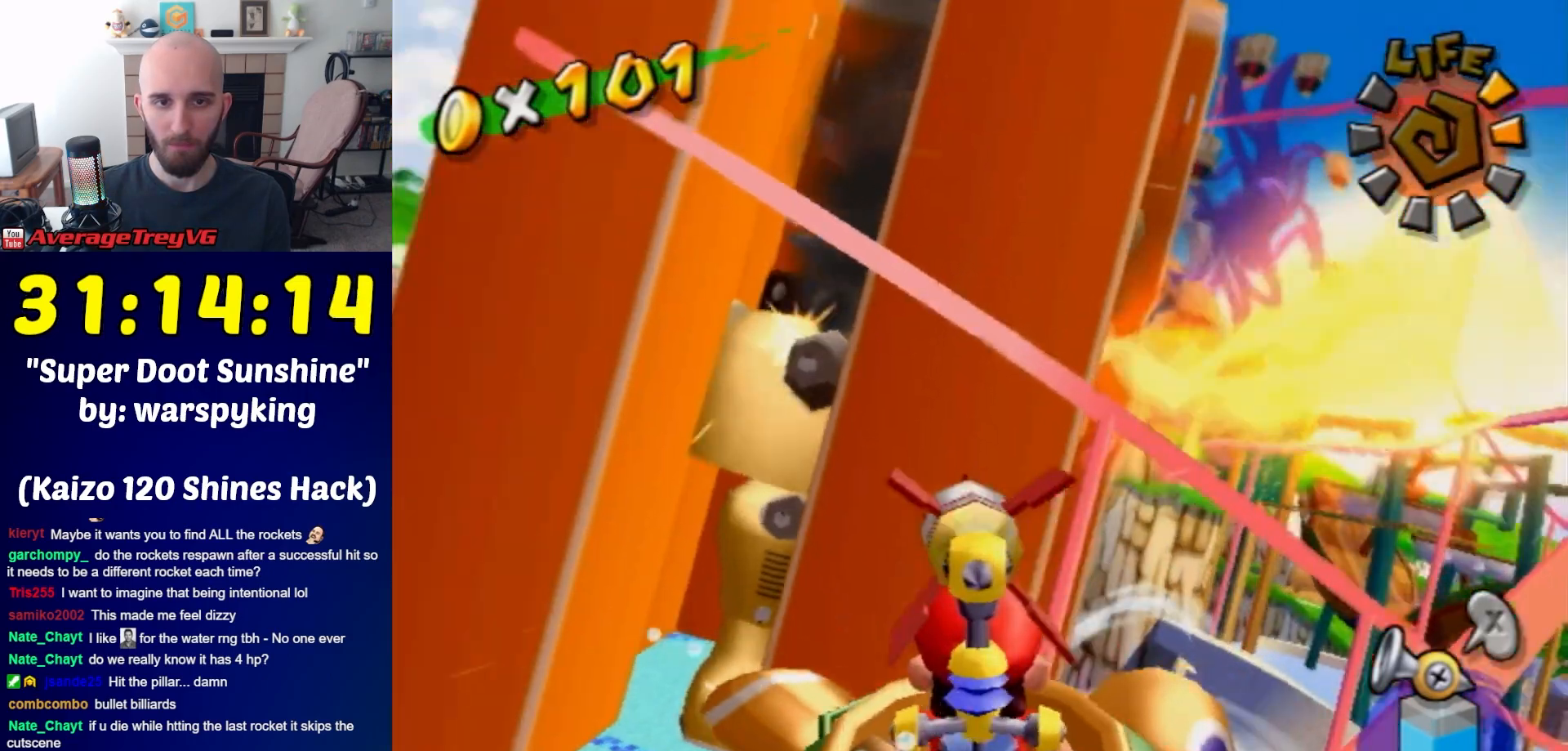
{"buttons": [], "left_stick": "center", "right_stick": "center", "events": [[117, "left_stick", "center"], [217, "left_stick", "down-left"], [400, "left_stick", "center"], [467, "R1", "up"]]}
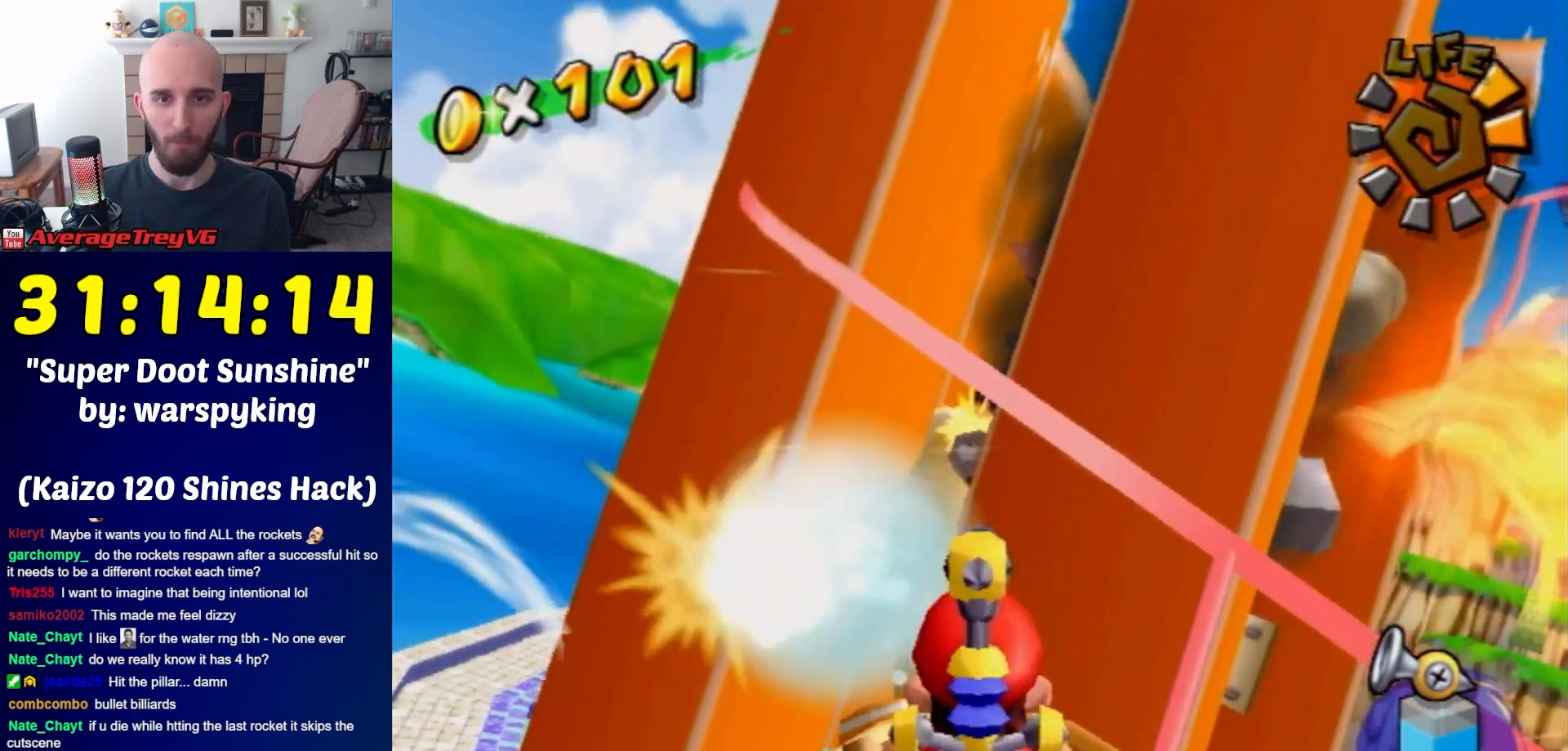
{"buttons": [], "left_stick": "center", "right_stick": "center", "events": []}
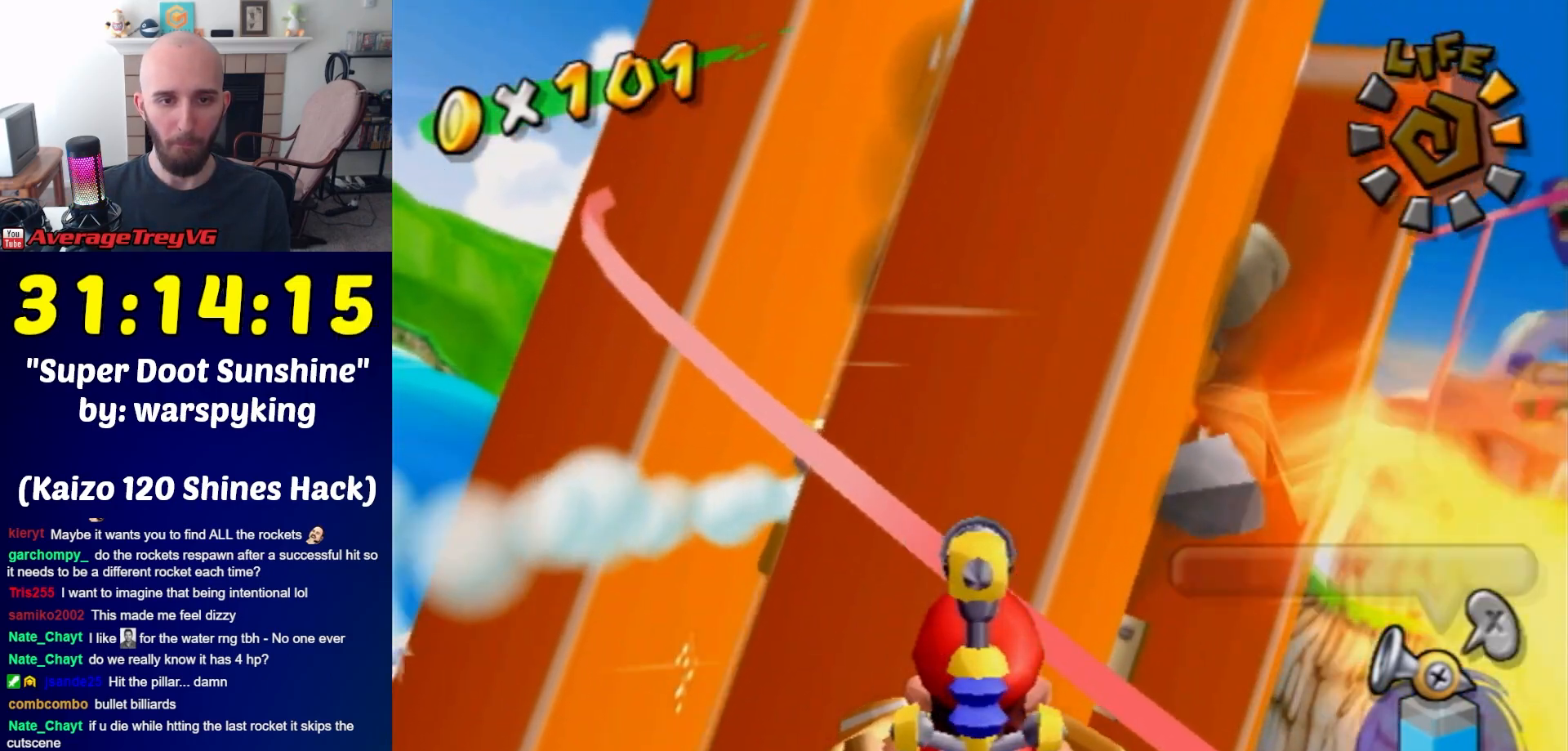
{"buttons": ["R1"], "left_stick": "center", "right_stick": "center", "events": [[183, "left_stick", "up-right"], [300, "R1", "down"], [433, "left_stick", "center"]]}
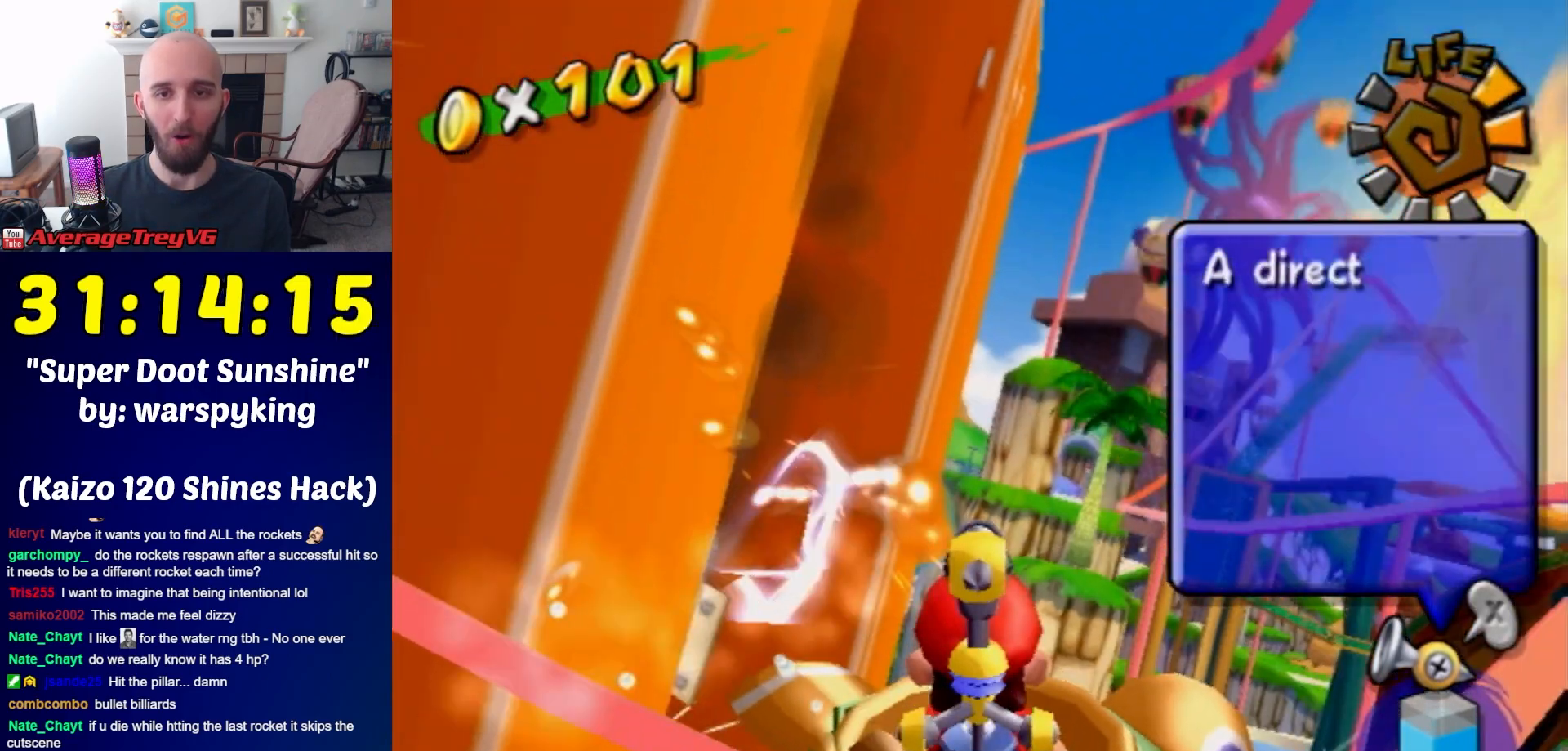
{"buttons": ["R1"], "left_stick": "center", "right_stick": "center", "events": []}
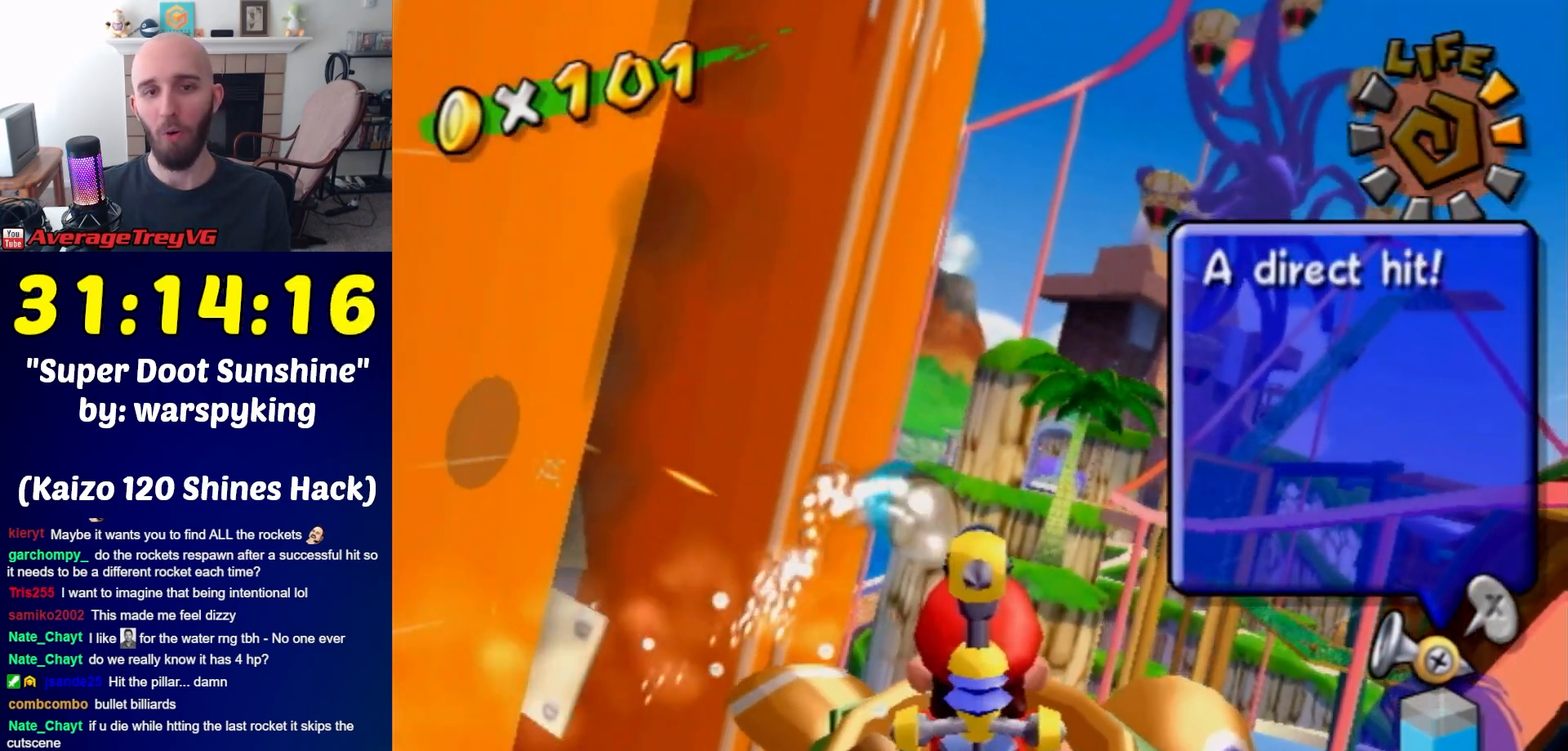
{"buttons": ["R1"], "left_stick": "center", "right_stick": "center", "events": [[33, "left_stick", "left"], [183, "left_stick", "down-left"], [300, "left_stick", "center"]]}
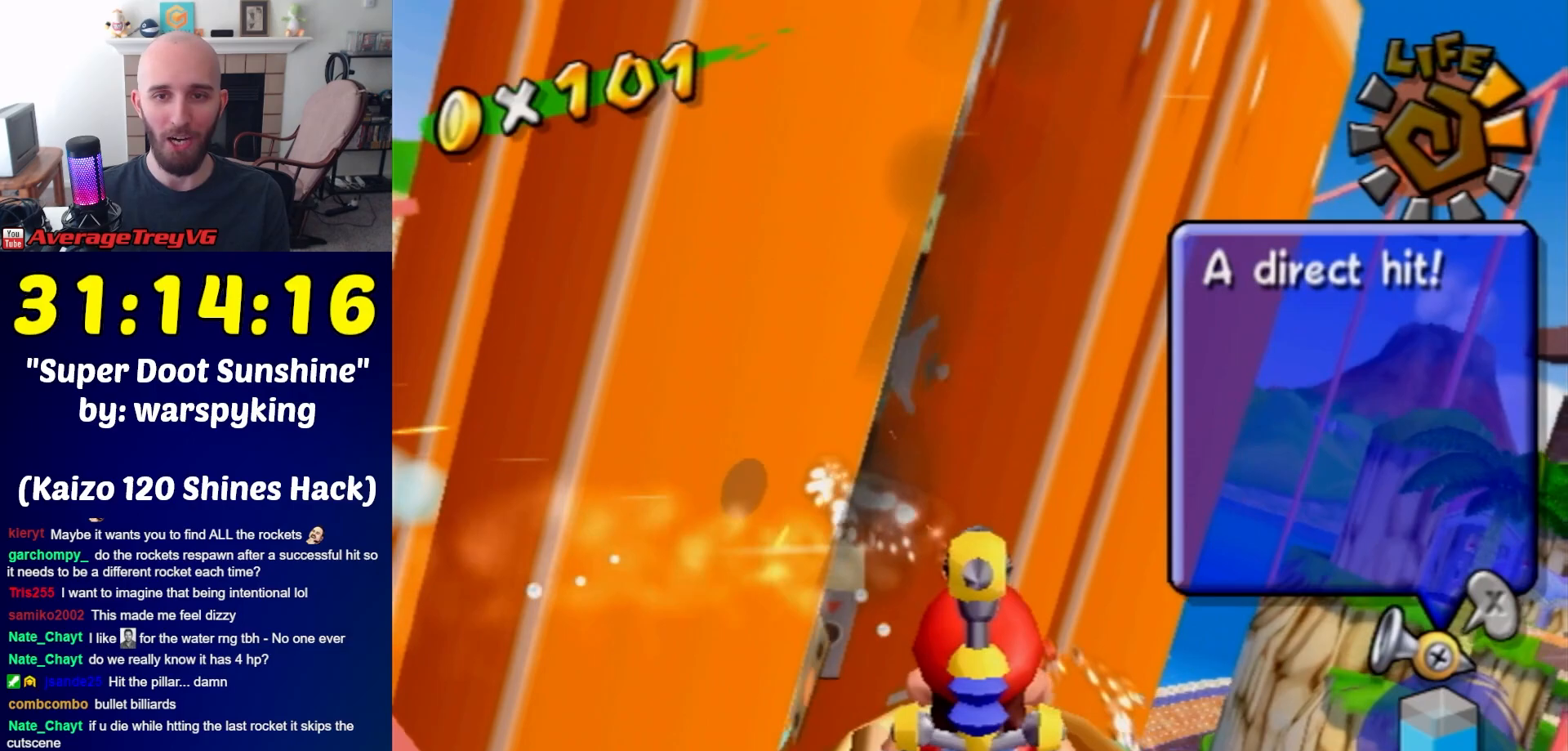
{"buttons": ["R1"], "left_stick": "center", "right_stick": "center", "events": []}
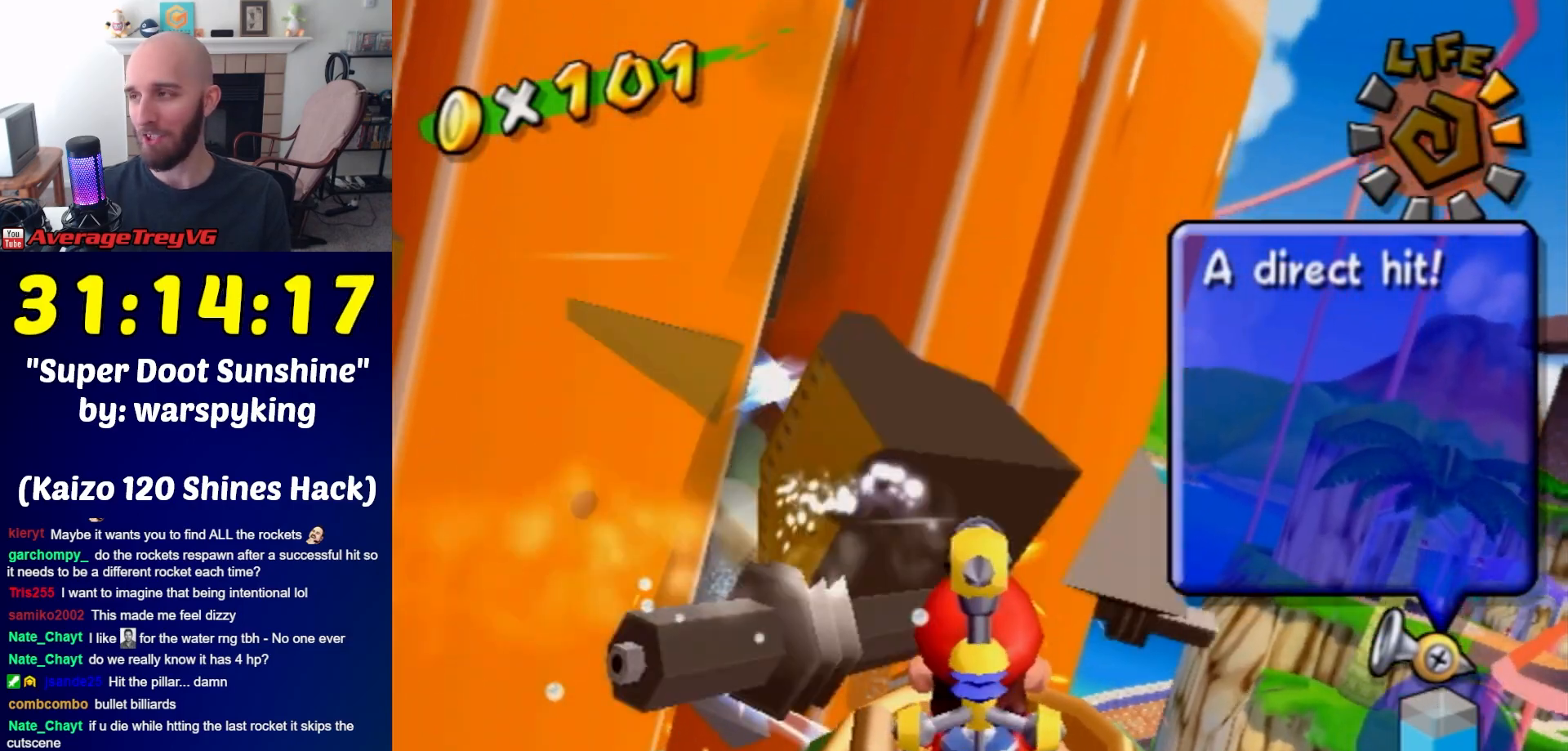
{"buttons": [], "left_stick": "center", "right_stick": "center", "events": [[433, "R1", "up"]]}
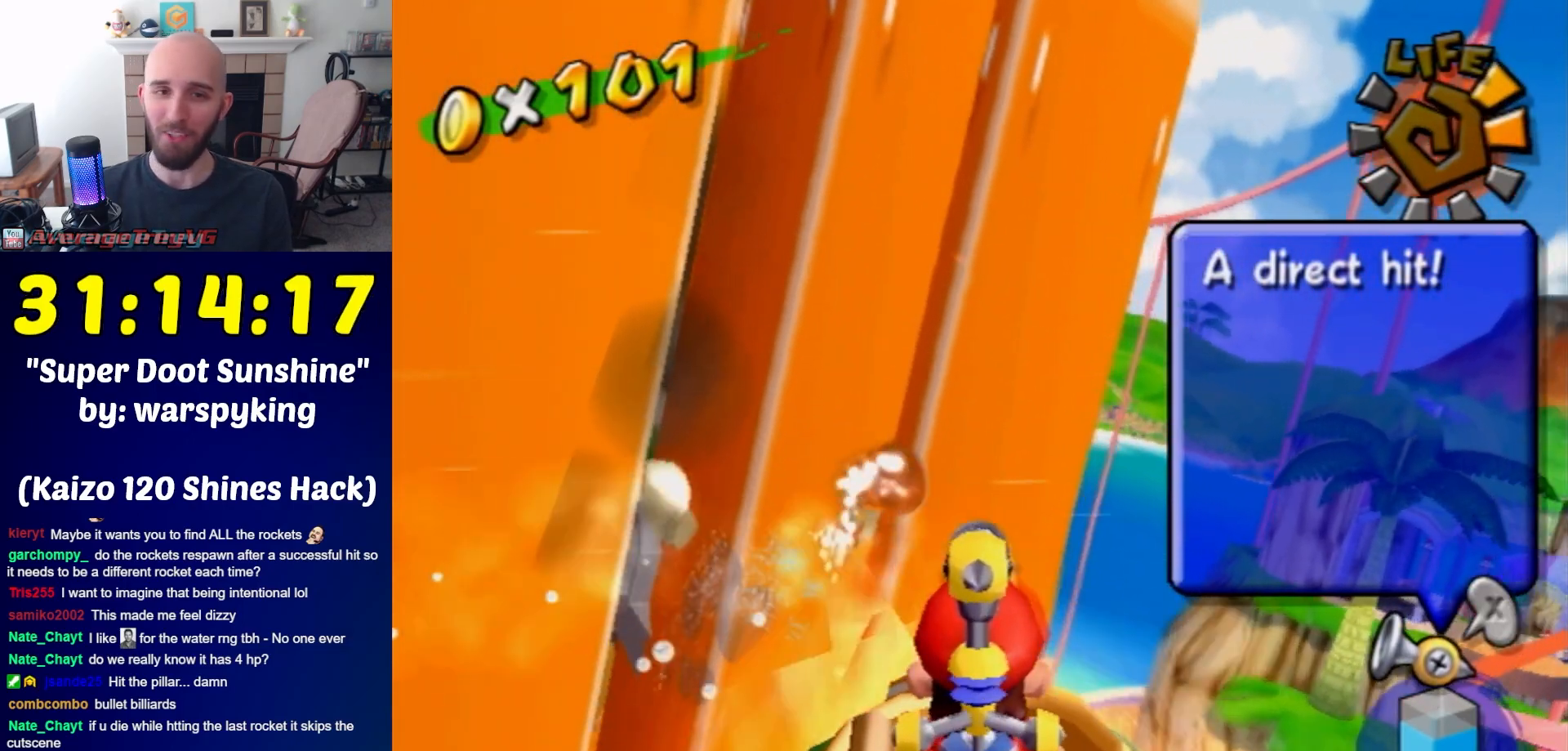
{"buttons": ["A", "R1"], "left_stick": "center", "right_stick": "center", "events": [[67, "R1", "down"], [83, "A", "down"], [150, "A", "up"], [217, "R1", "up"], [283, "R1", "down"], [300, "A", "down"], [367, "A", "up"], [433, "R1", "up"], [467, "R1", "down"], [500, "A", "down"]]}
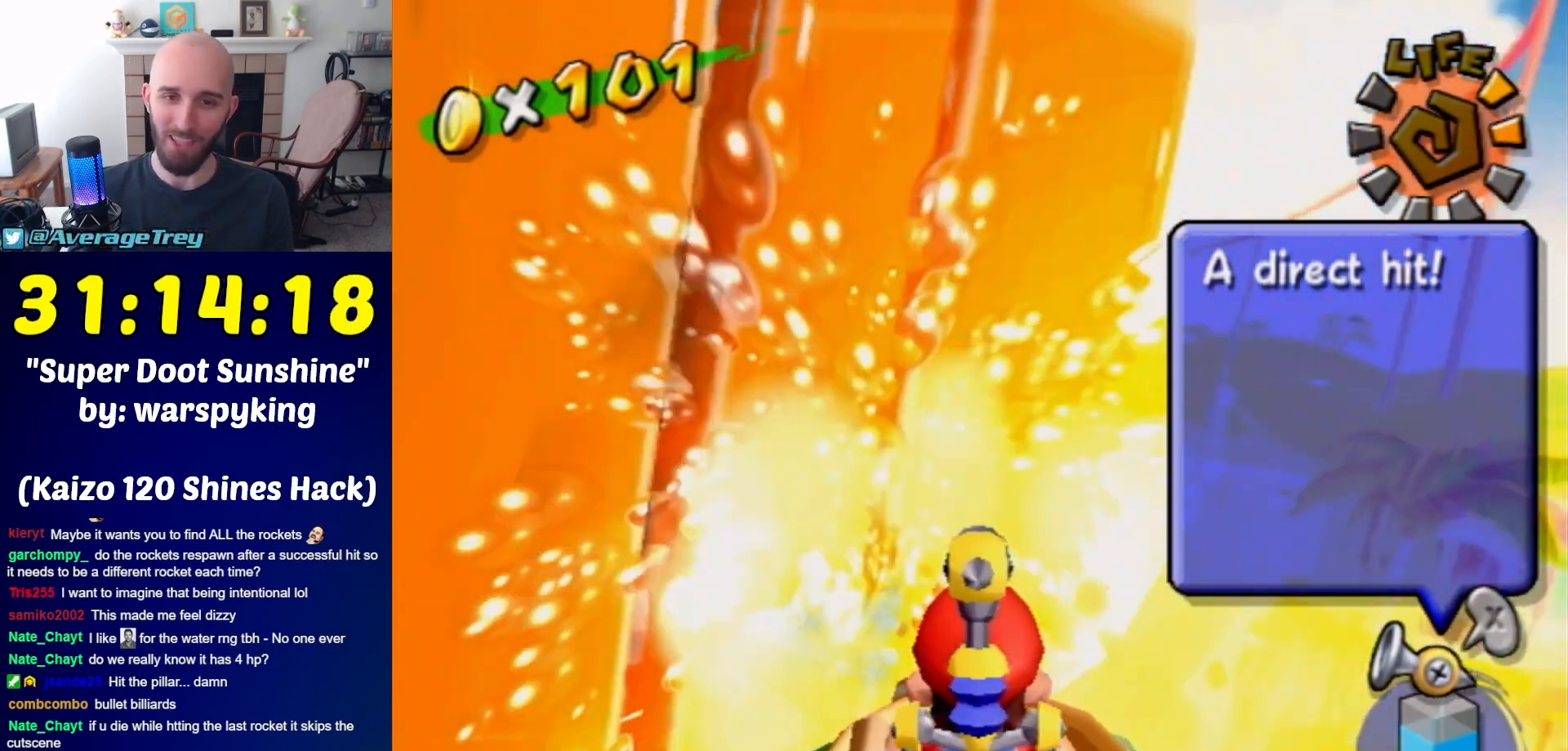
{"buttons": [], "left_stick": "center", "right_stick": "center", "events": [[50, "left_stick", "up"], [83, "A", "up"], [117, "R1", "up"], [183, "A", "down"], [183, "R1", "down"], [183, "left_stick", "center"], [283, "A", "up"], [333, "R1", "up"]]}